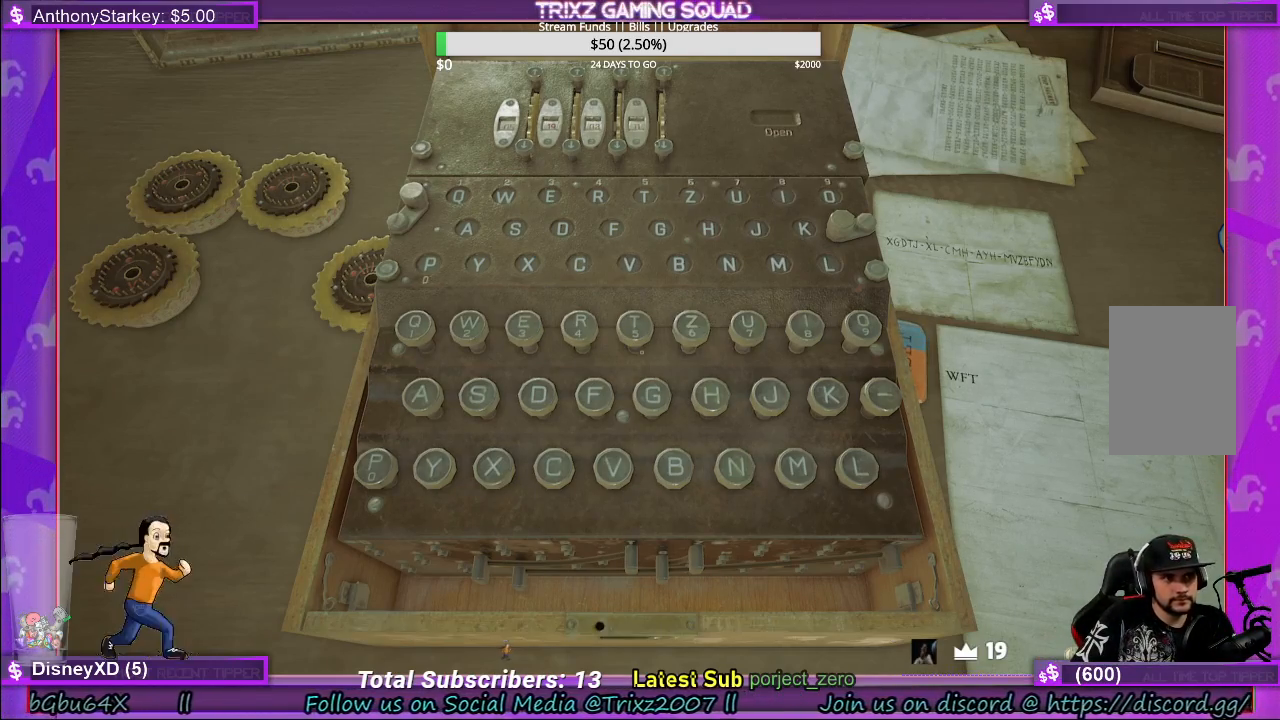
Gameplay with keyboard and mouse; each line is a JSON object with the keys and mouse buttons held at the frame after it. "events" lists presses ("down") and releases ("up") of "a", "ctrl", "d", "e", "f", "q", "r", "s", "shift", "space", "tab", "w", "mouse_left", "mouse_wheel", "mouse_right" and "mouse_mb4" between this image and that frame as [ms after this image, input, new state], when the widget could be followed in between. "mouse_left", "mouse_wheel", "mouse_right", "mouse_mb4" = the "left", "wheel", "right", "mb4" buttons of the "mouse" list. No other keys are recorded. "wheel" means that the mouse wheel is clicked or scrolled. Mouse movement is not recorded.
{"keys": [], "mouse": [], "events": [[350, "mouse_right", "down"], [467, "mouse_right", "up"]]}
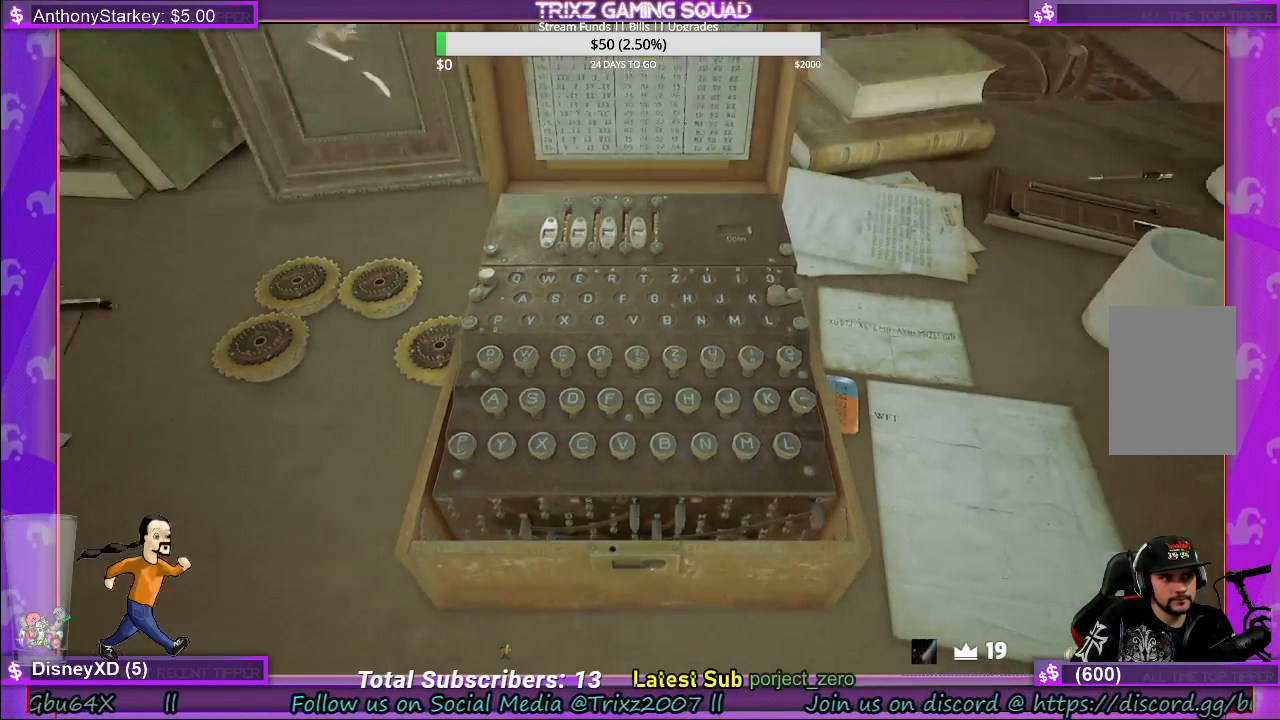
{"keys": [], "mouse": [], "events": []}
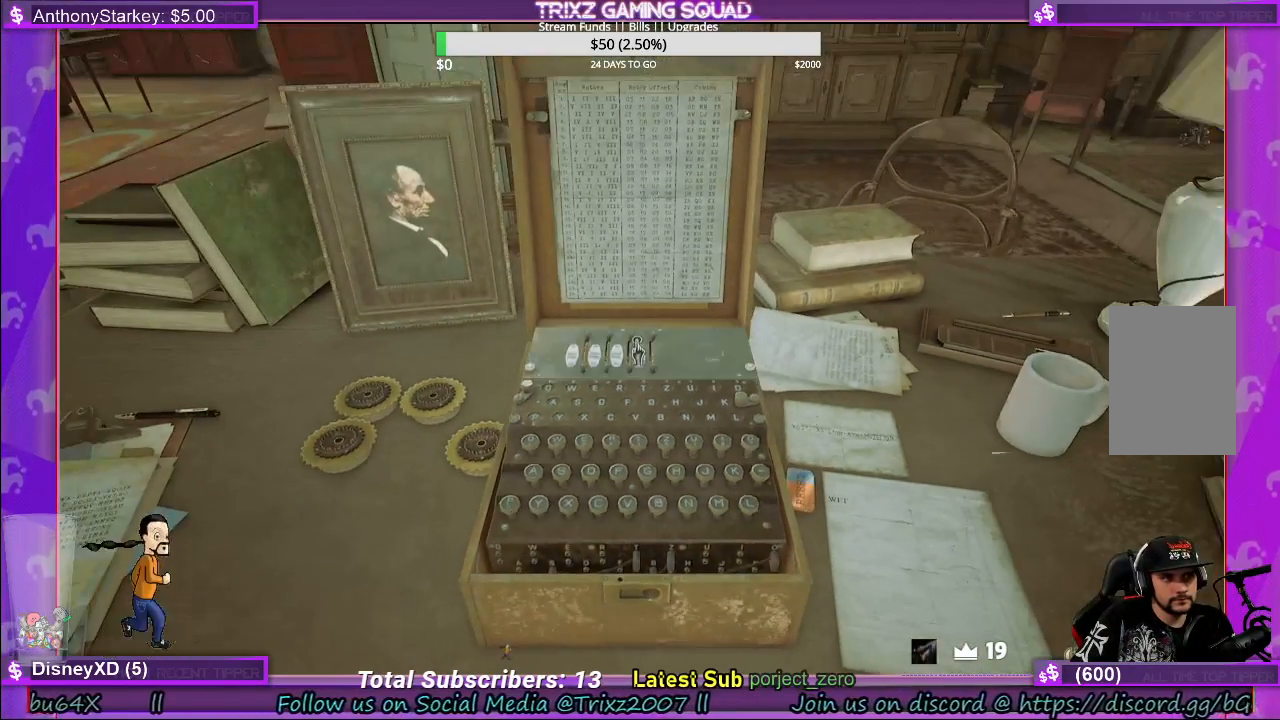
{"keys": [], "mouse": [], "events": [[167, "mouse_left", "down"], [283, "mouse_left", "up"]]}
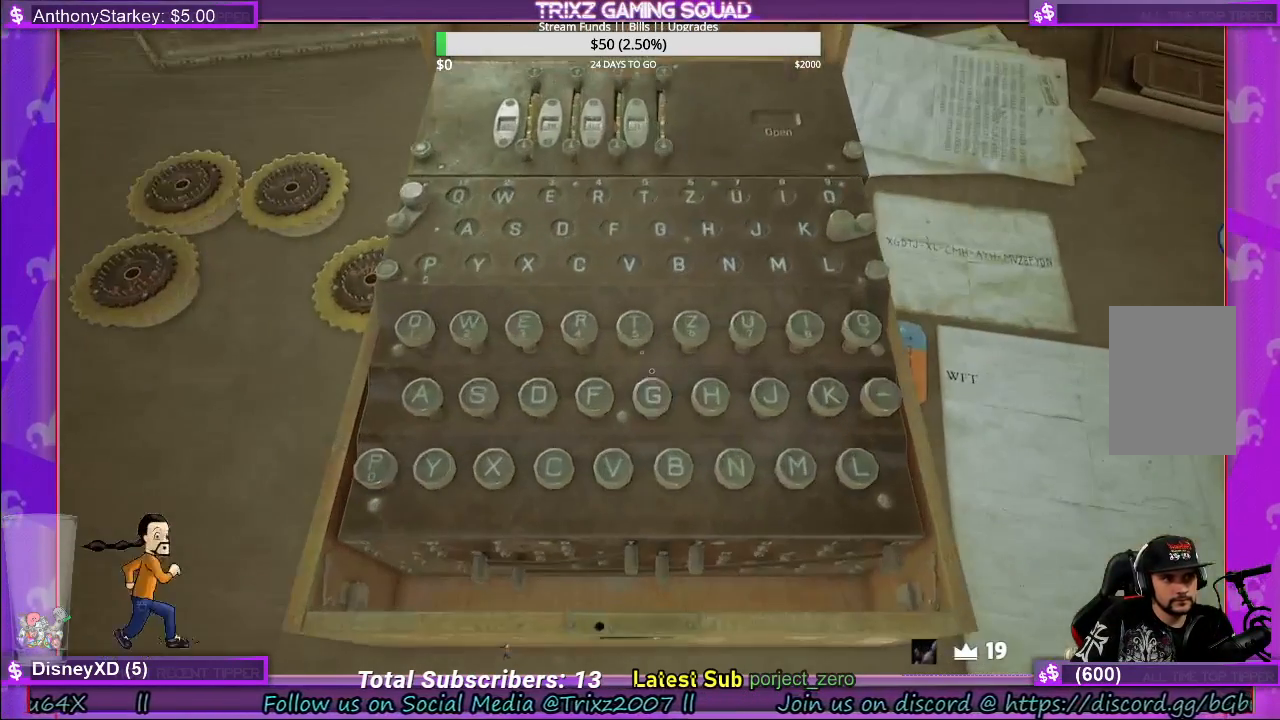
{"keys": [], "mouse": ["right"], "events": [[383, "mouse_right", "down"]]}
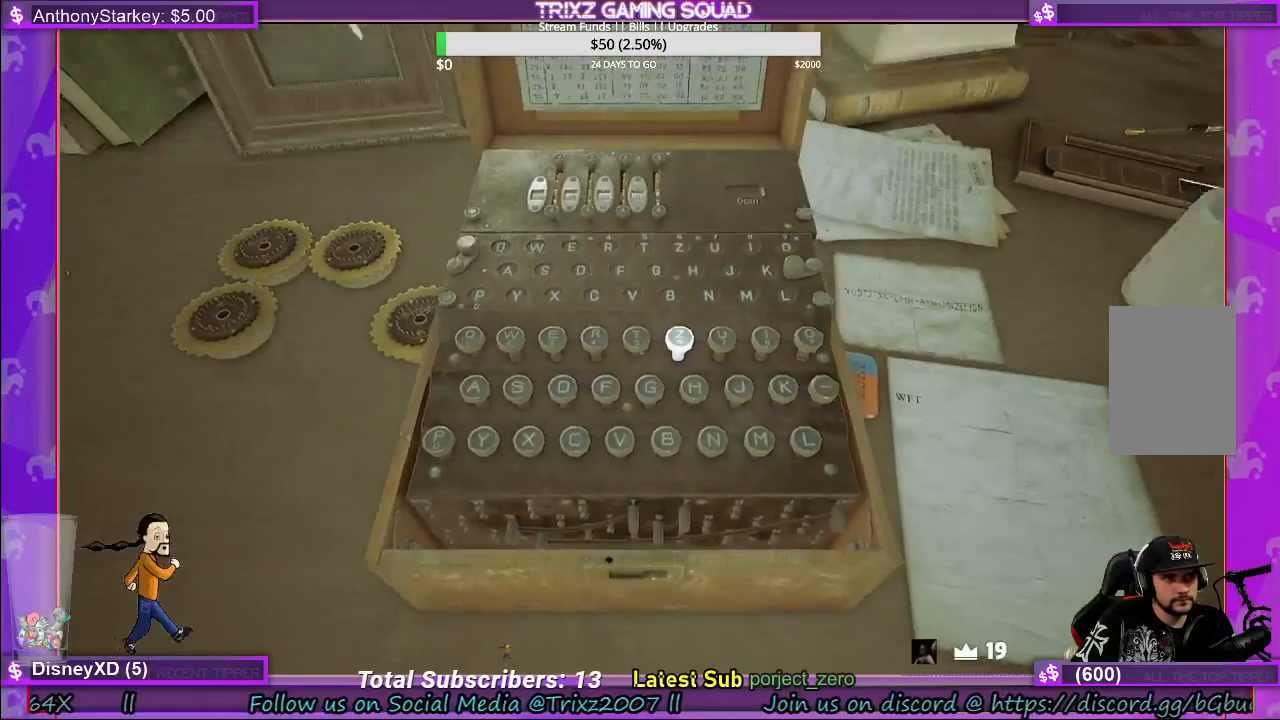
{"keys": [], "mouse": [], "events": [[17, "mouse_right", "up"]]}
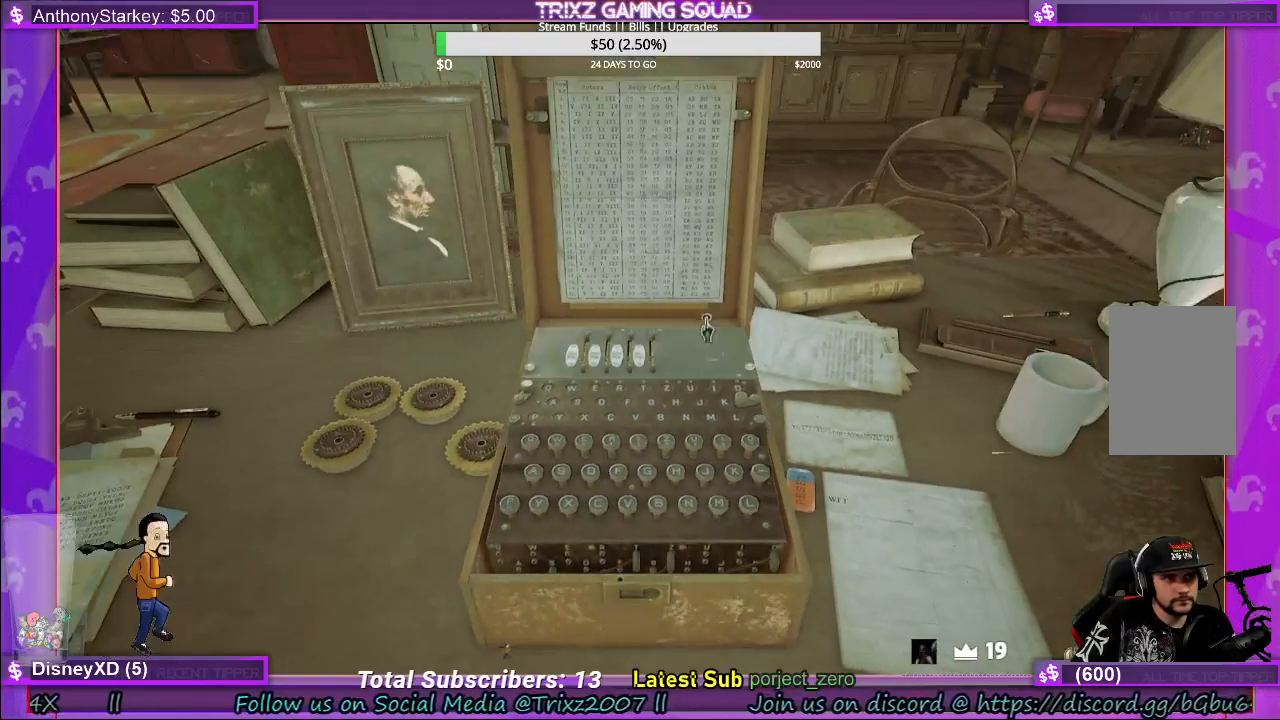
{"keys": [], "mouse": [], "events": [[200, "mouse_left", "down"], [317, "mouse_left", "up"]]}
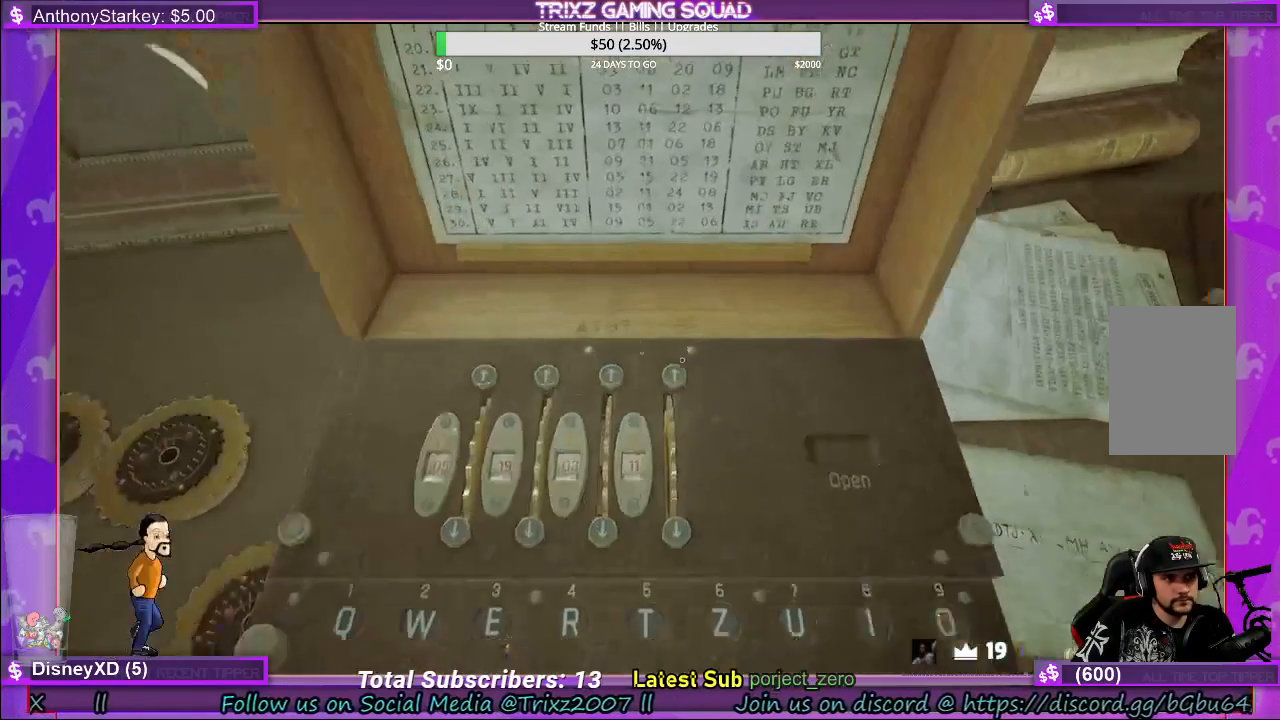
{"keys": [], "mouse": [], "events": []}
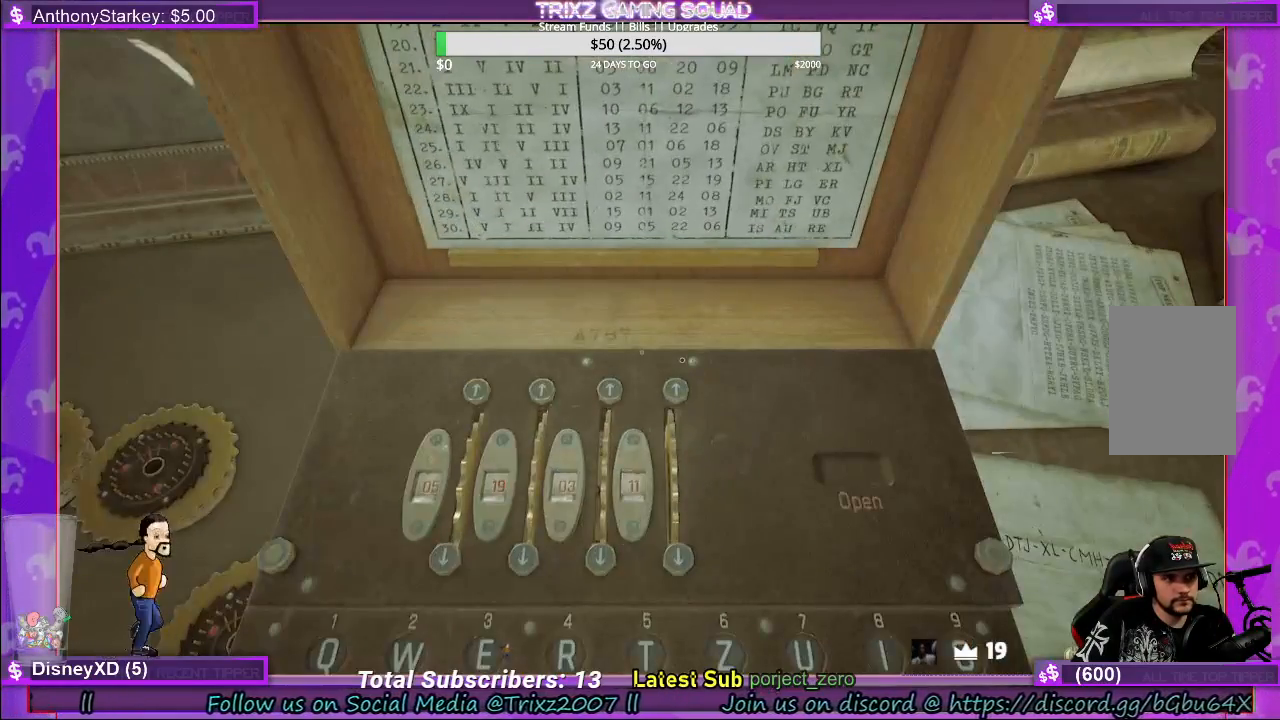
{"keys": [], "mouse": [], "events": []}
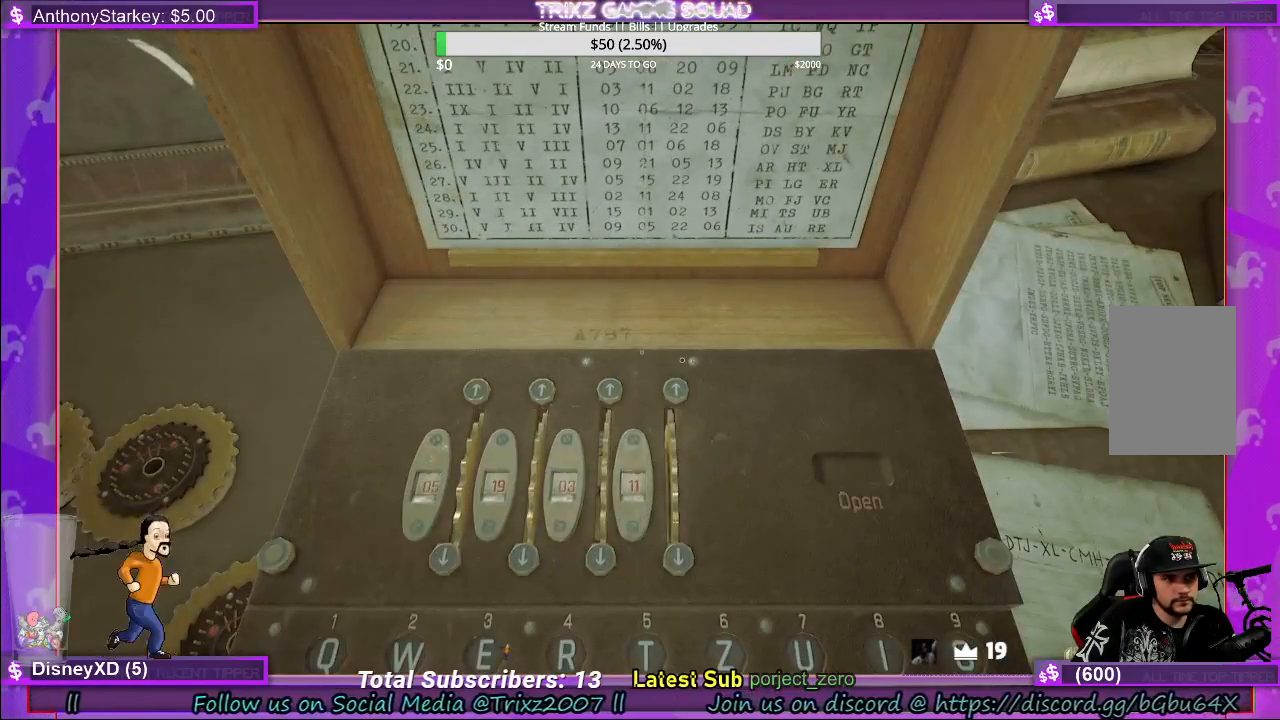
{"keys": [], "mouse": [], "events": []}
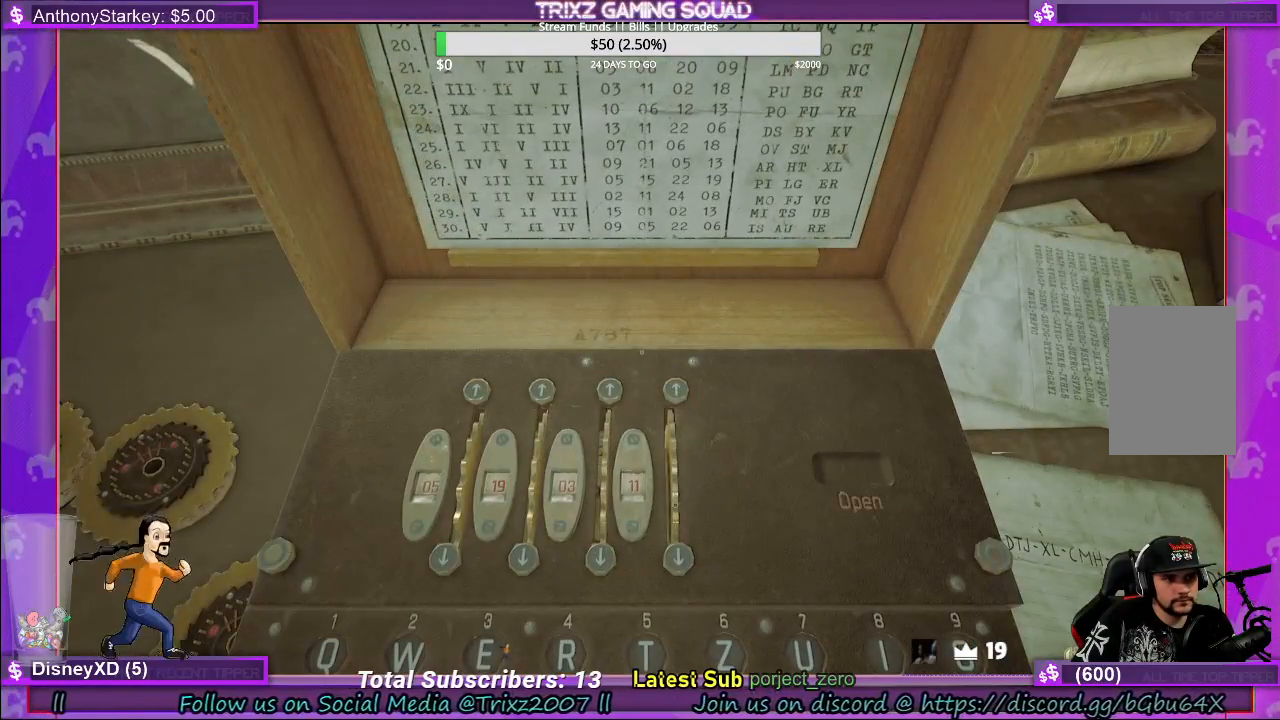
{"keys": [], "mouse": [], "events": [[400, "mouse_left", "down"], [500, "mouse_left", "up"]]}
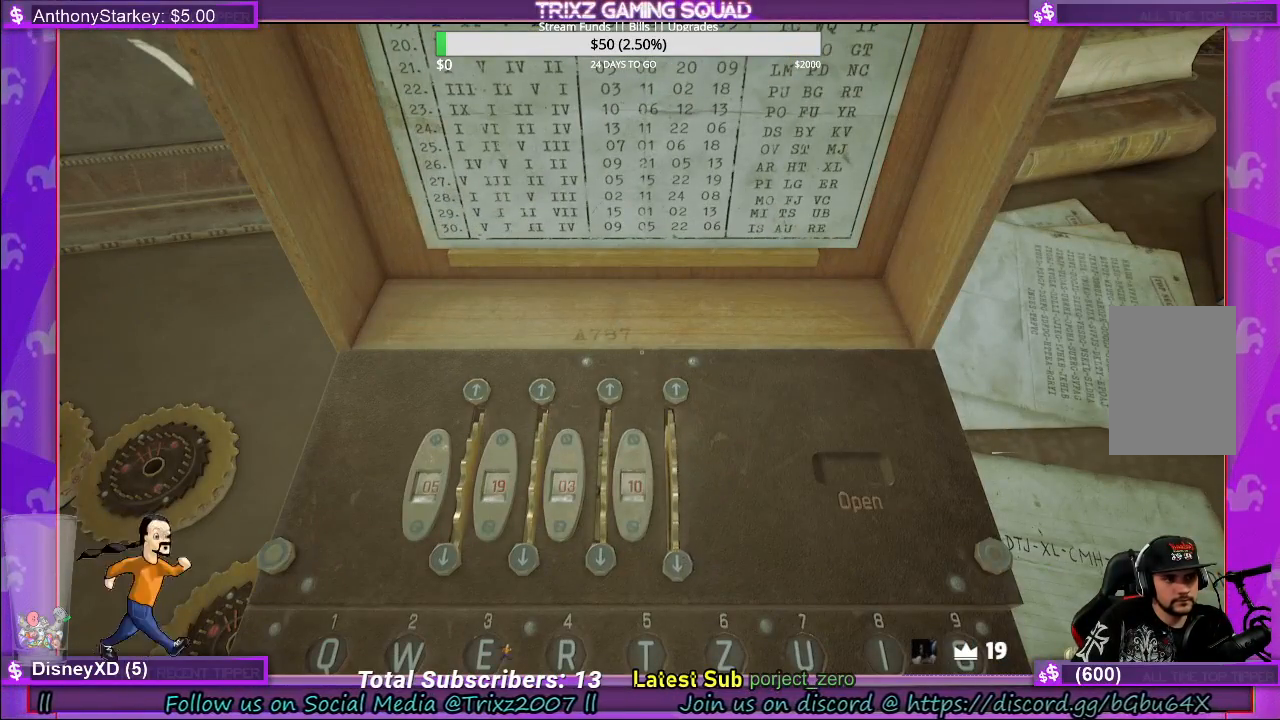
{"keys": [], "mouse": [], "events": []}
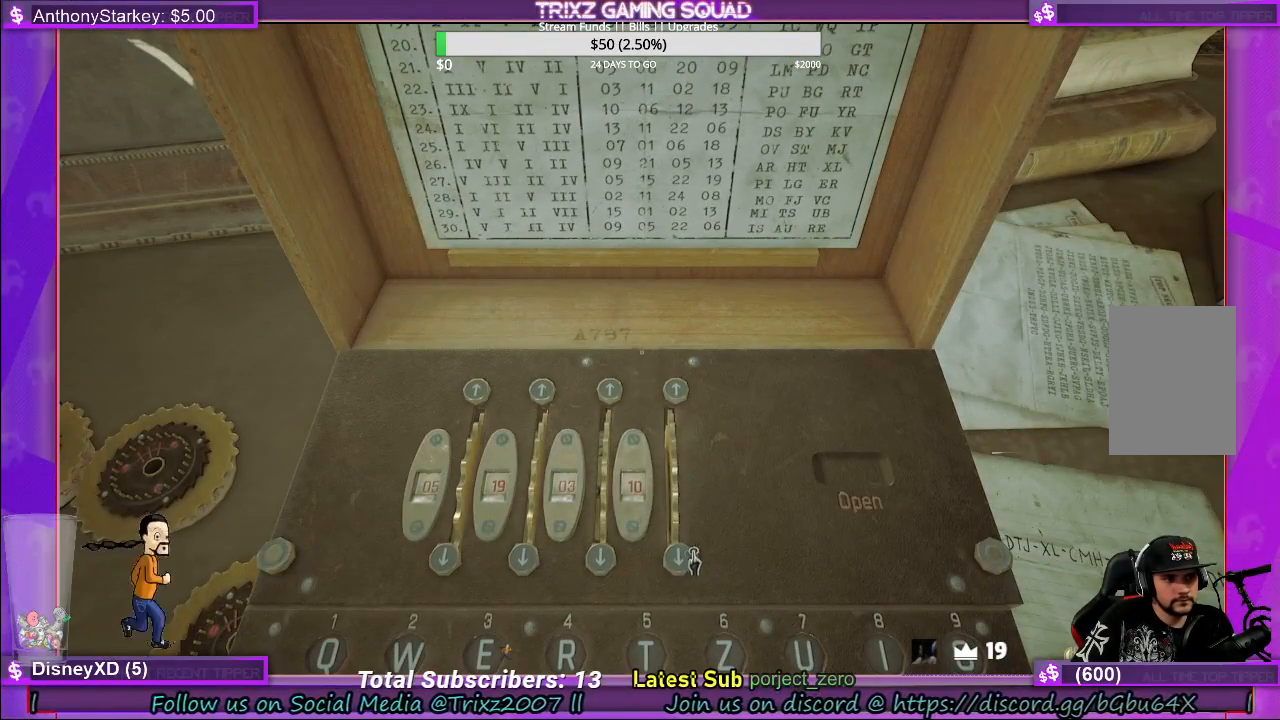
{"keys": [], "mouse": [], "events": []}
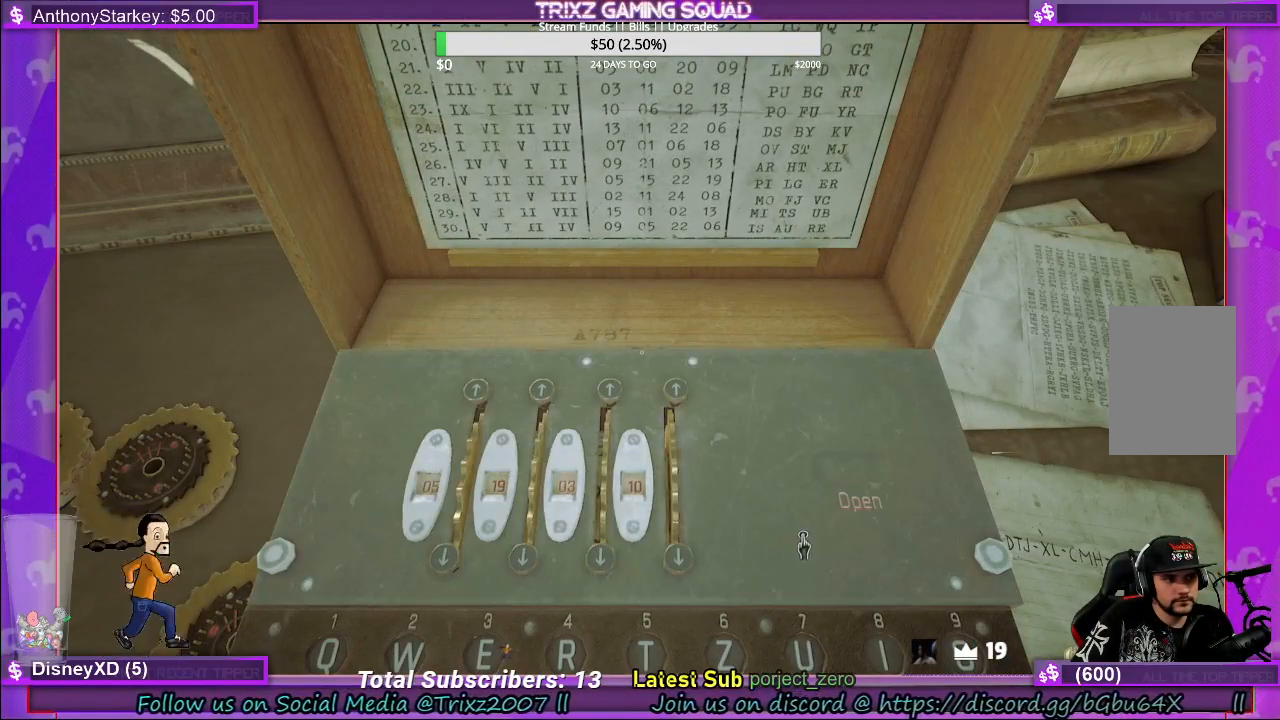
{"keys": [], "mouse": [], "events": [[100, "mouse_right", "down"], [217, "mouse_right", "up"]]}
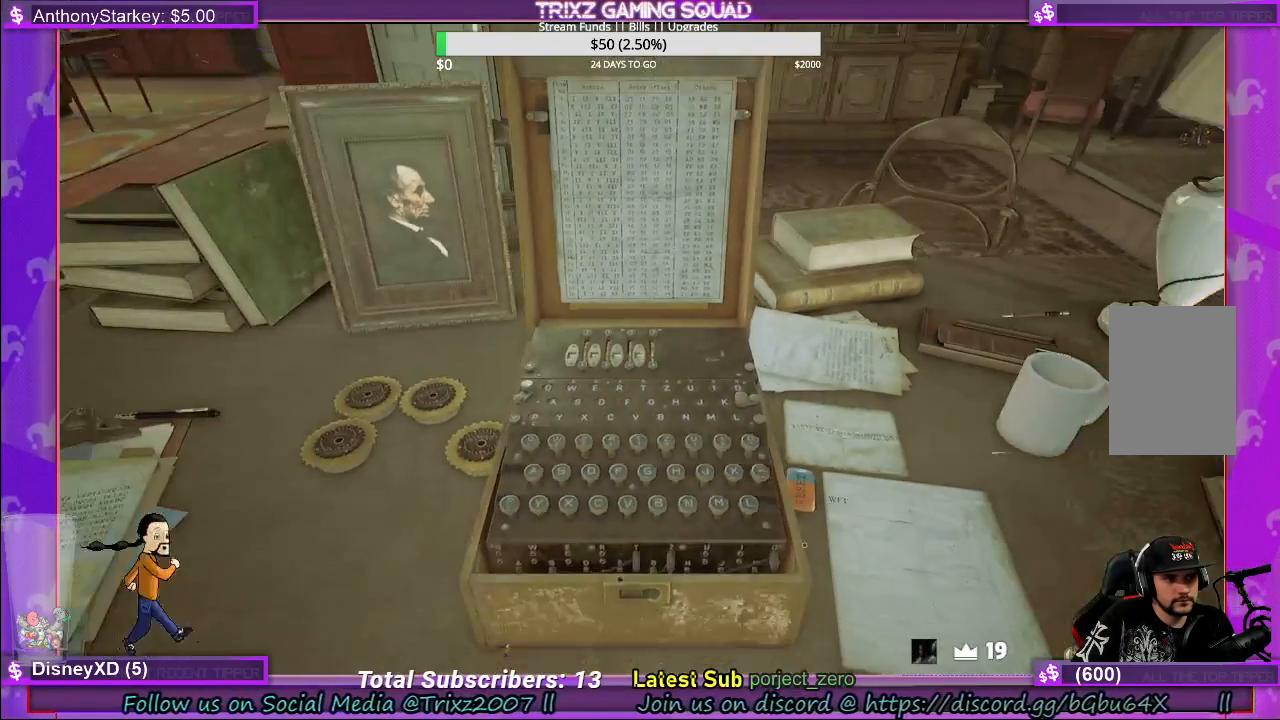
{"keys": [], "mouse": ["left"], "events": [[500, "mouse_left", "down"]]}
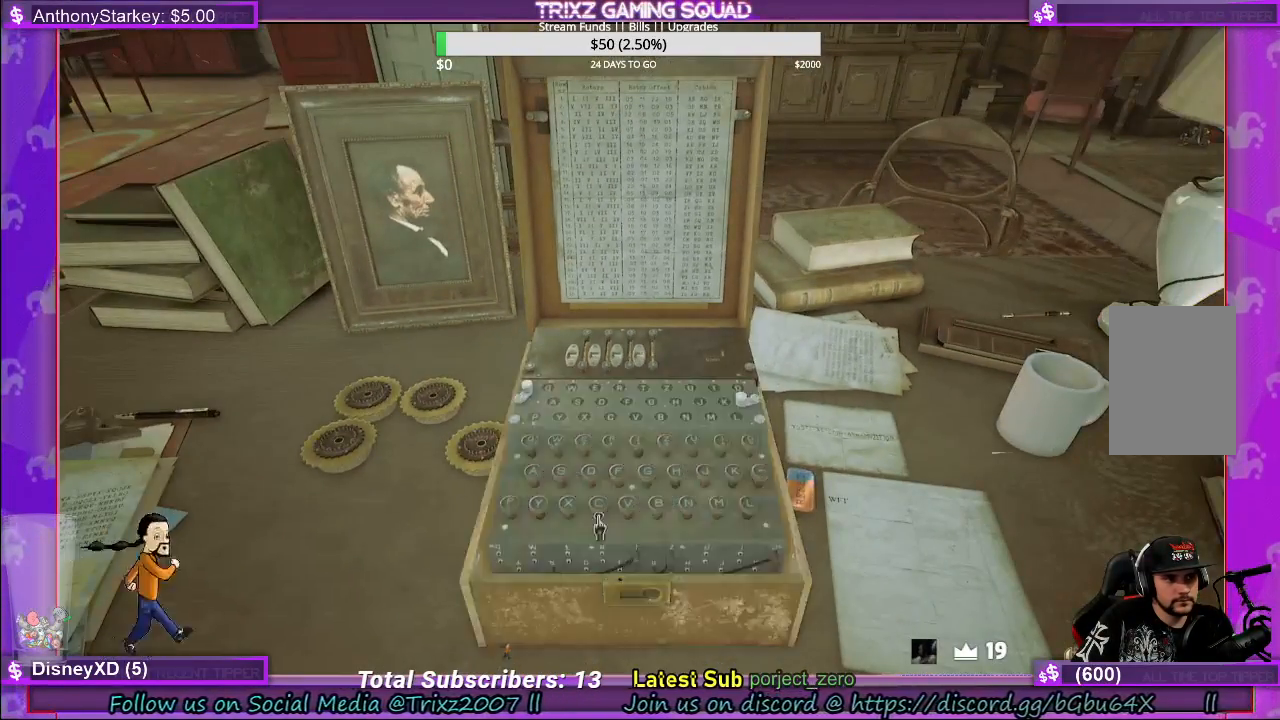
{"keys": [], "mouse": [], "events": [[133, "mouse_left", "up"]]}
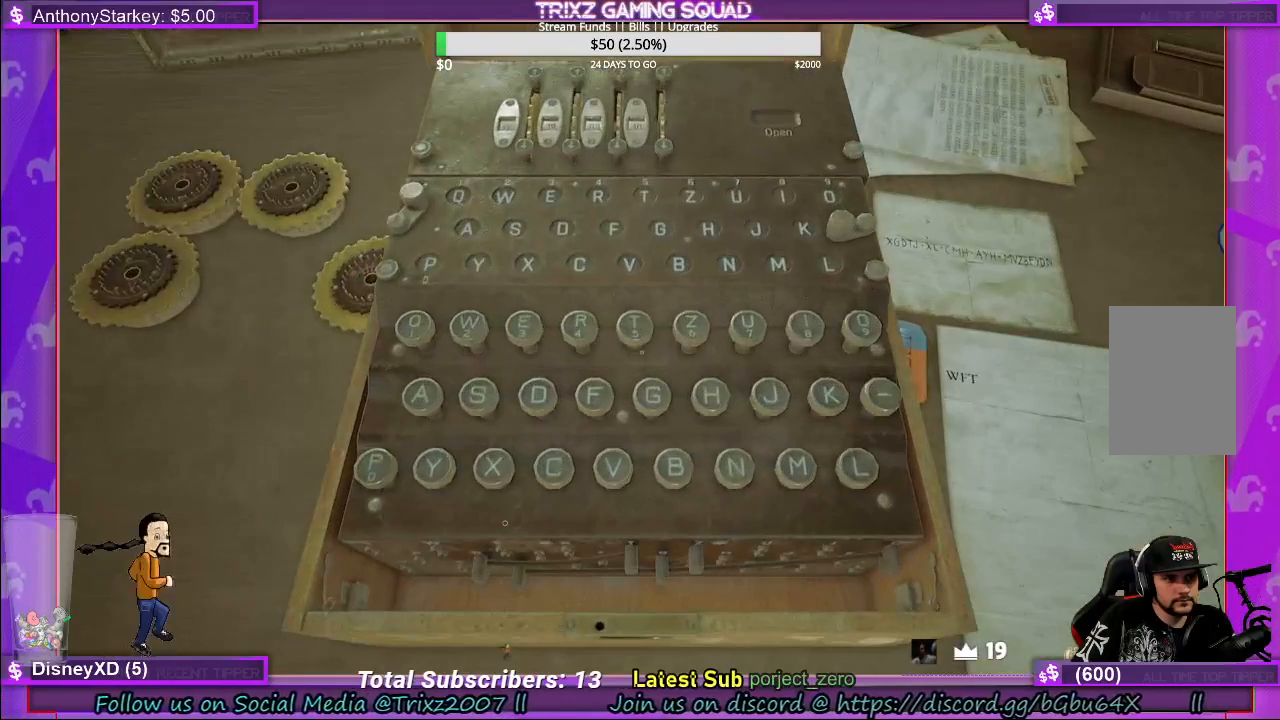
{"keys": [], "mouse": [], "events": []}
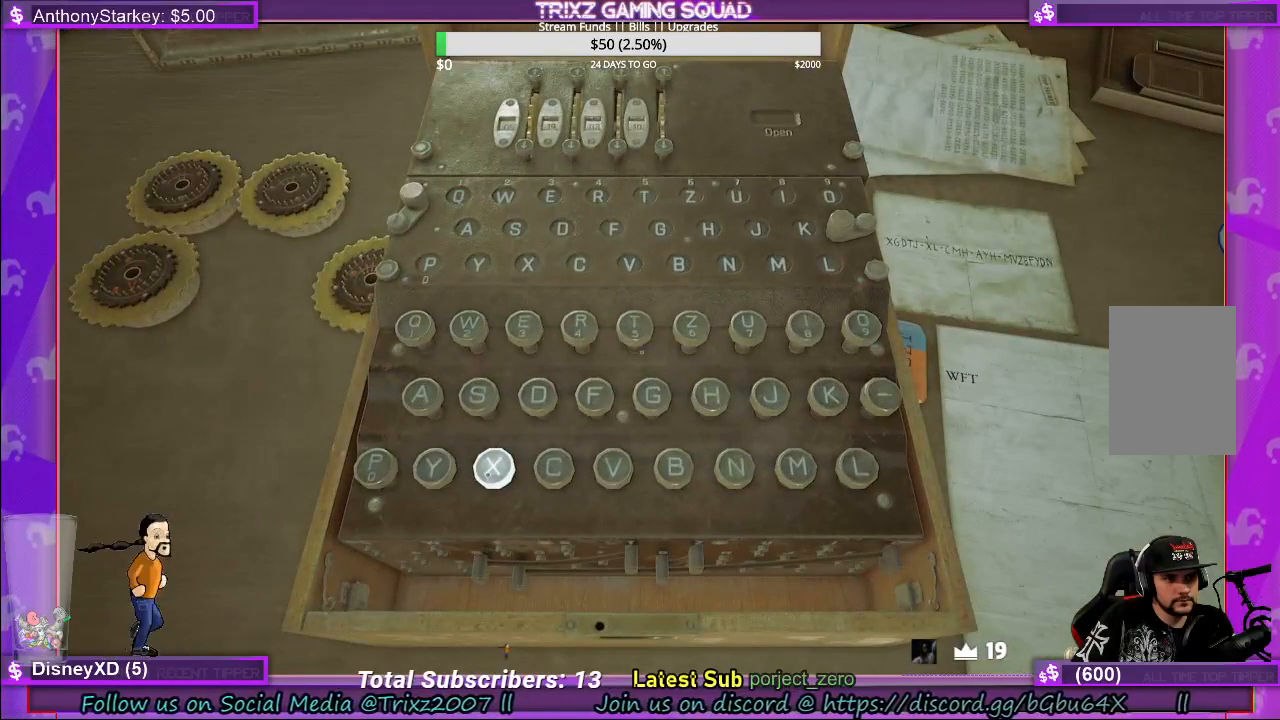
{"keys": [], "mouse": [], "events": [[83, "mouse_left", "down"], [217, "mouse_left", "up"]]}
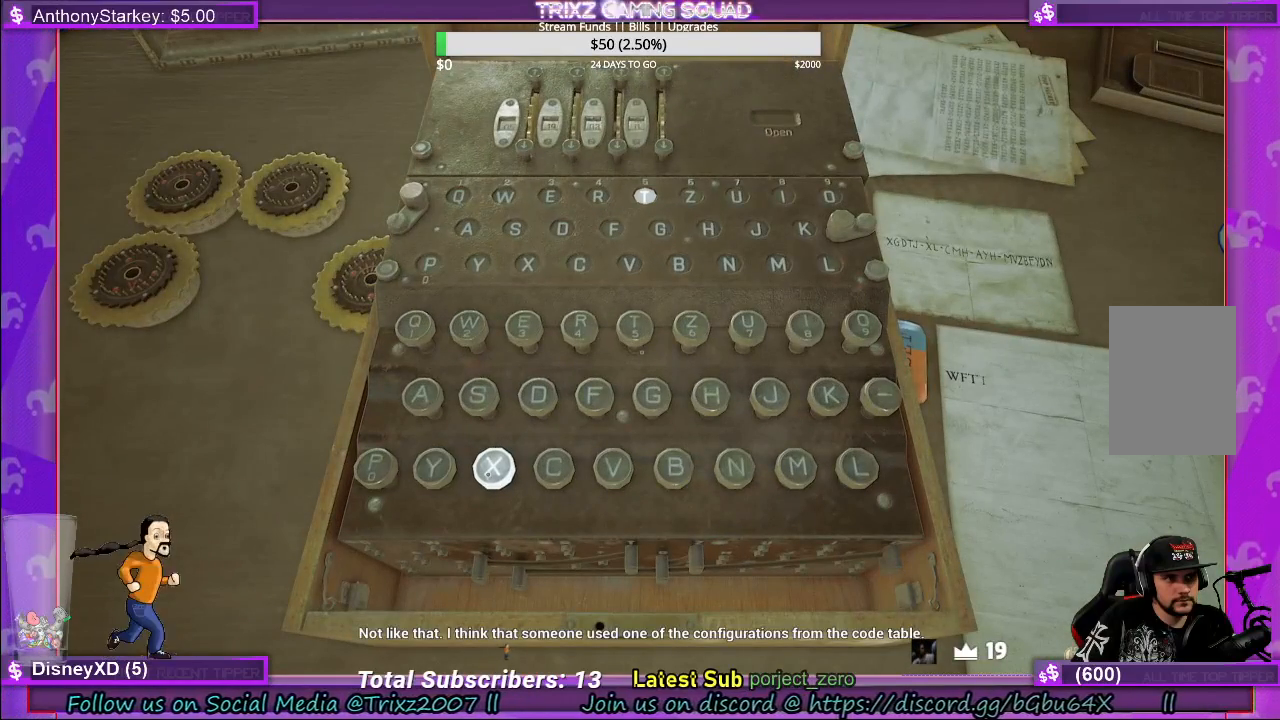
{"keys": [], "mouse": ["left"], "events": [[433, "mouse_left", "down"]]}
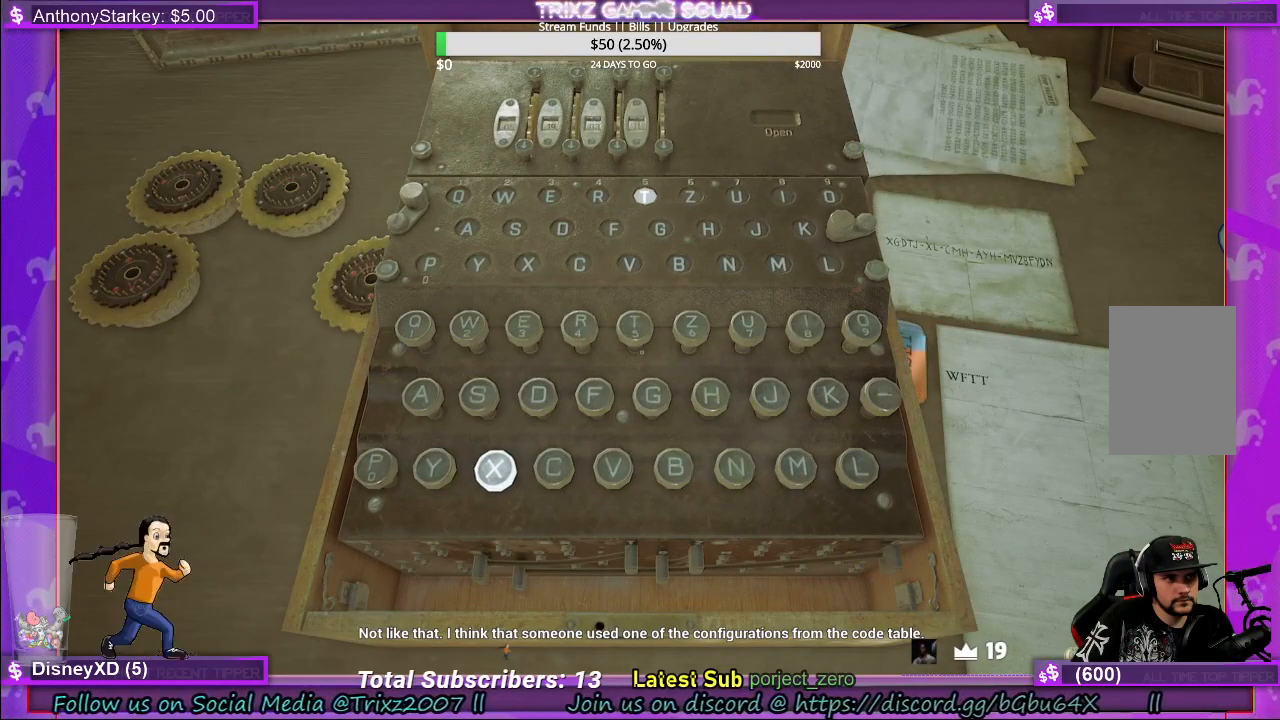
{"keys": [], "mouse": [], "events": [[50, "mouse_left", "up"], [217, "mouse_left", "down"], [283, "mouse_left", "up"]]}
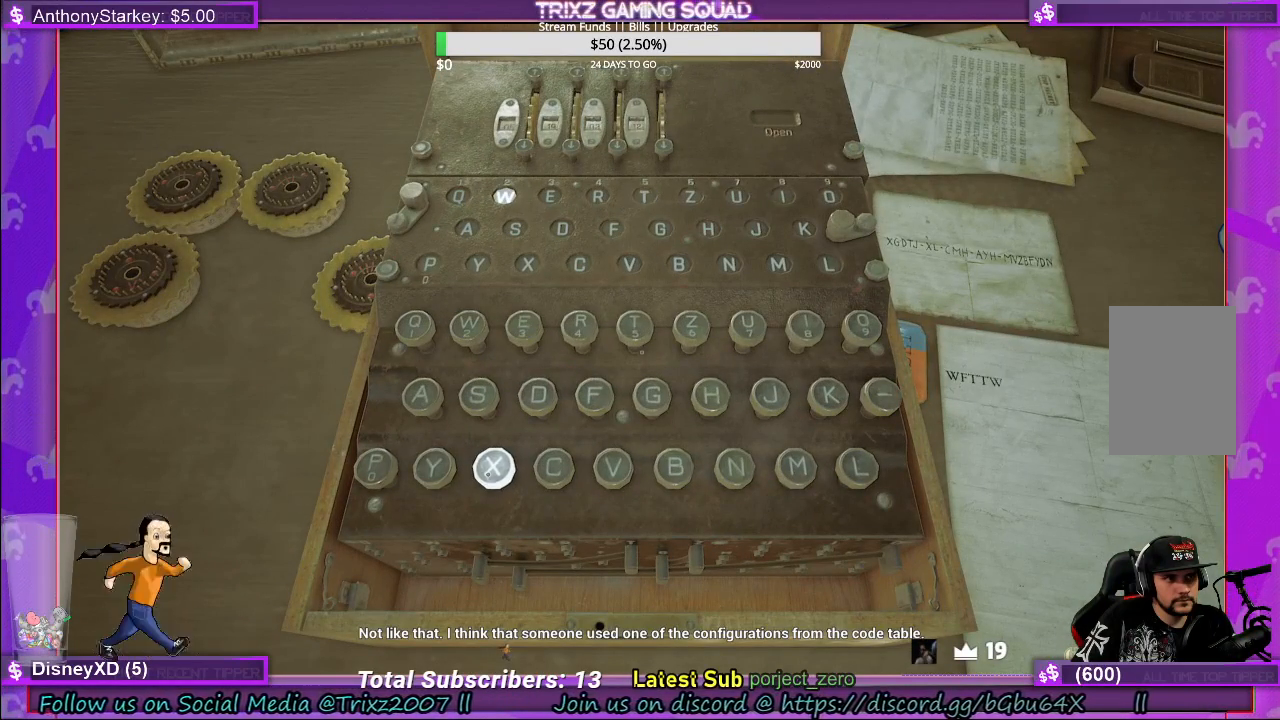
{"keys": [], "mouse": ["left"], "events": [[50, "mouse_left", "down"], [200, "mouse_left", "up"], [267, "mouse_left", "down"], [350, "mouse_left", "up"], [500, "mouse_left", "down"]]}
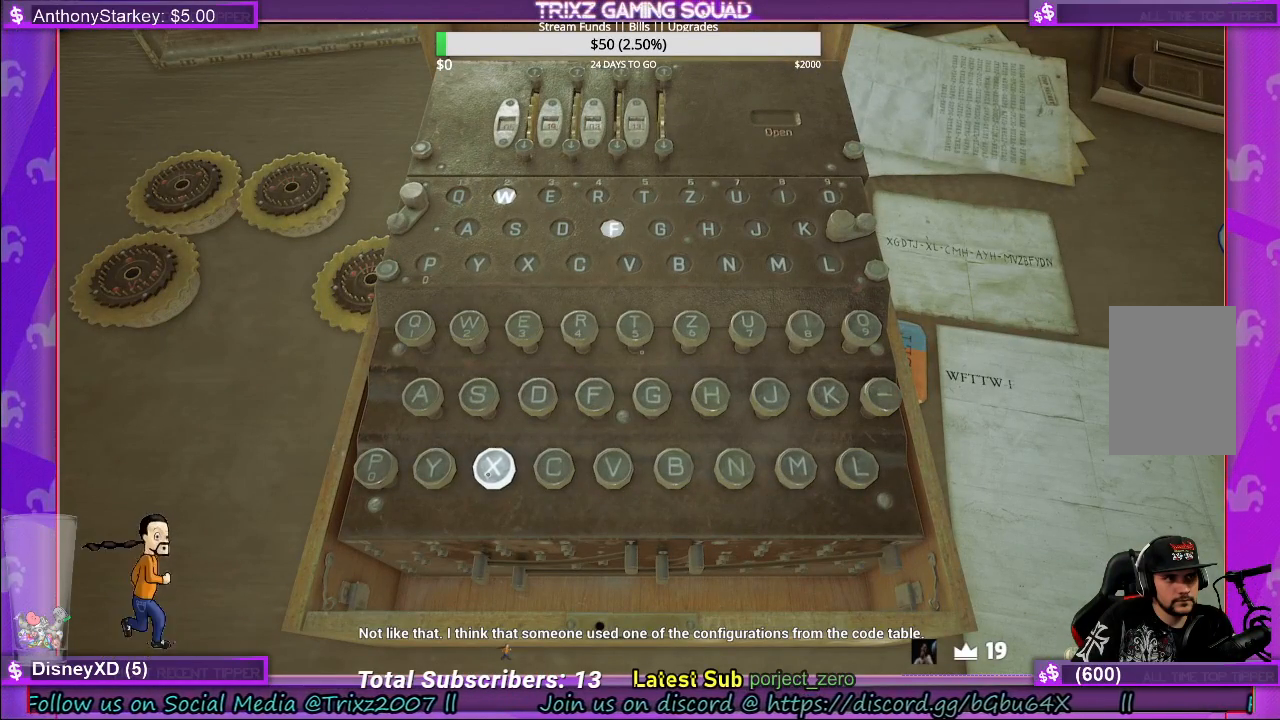
{"keys": [], "mouse": ["left"], "events": [[83, "mouse_left", "up"], [200, "mouse_left", "down"], [267, "mouse_left", "up"], [417, "mouse_left", "down"]]}
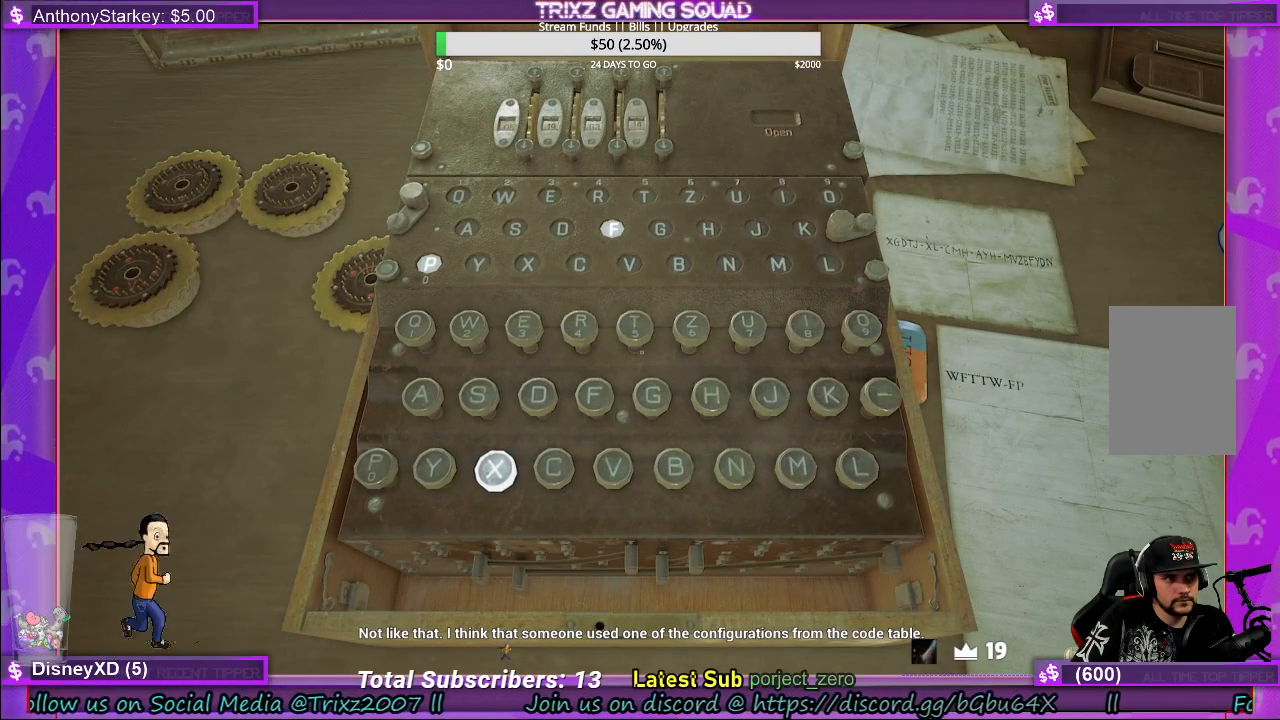
{"keys": [], "mouse": ["left"], "events": [[17, "mouse_left", "up"], [100, "mouse_left", "down"], [217, "mouse_left", "up"], [333, "mouse_left", "down"], [433, "mouse_left", "up"], [500, "mouse_left", "down"]]}
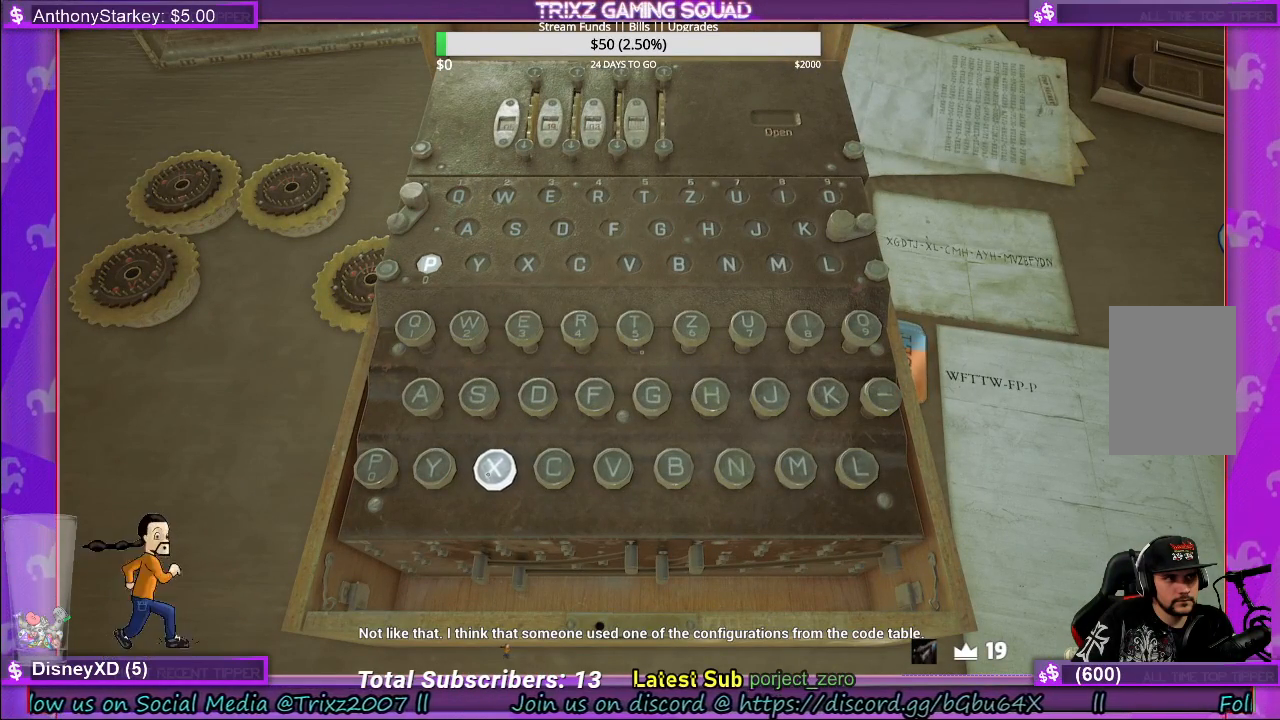
{"keys": [], "mouse": ["left"], "events": [[117, "mouse_left", "up"], [250, "mouse_left", "down"], [350, "mouse_left", "up"], [450, "mouse_left", "down"]]}
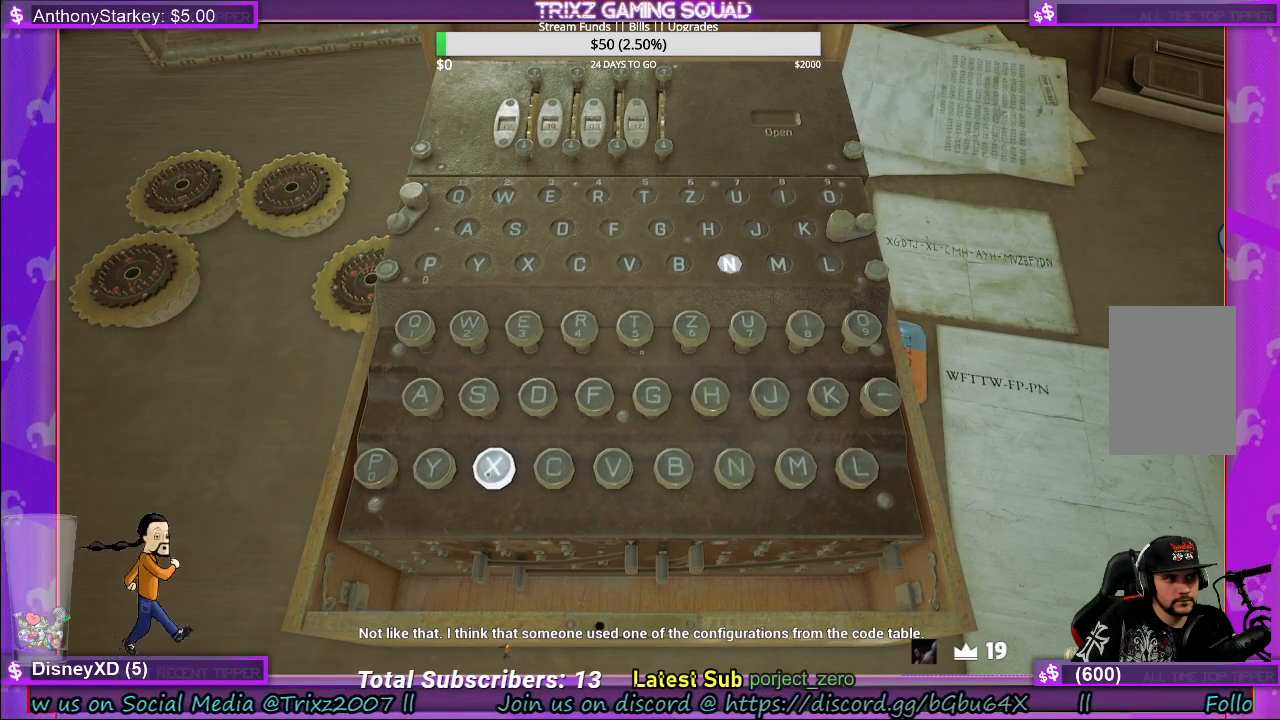
{"keys": [], "mouse": ["left"], "events": [[50, "mouse_left", "up"], [183, "mouse_left", "down"], [267, "mouse_left", "up"], [417, "mouse_left", "down"]]}
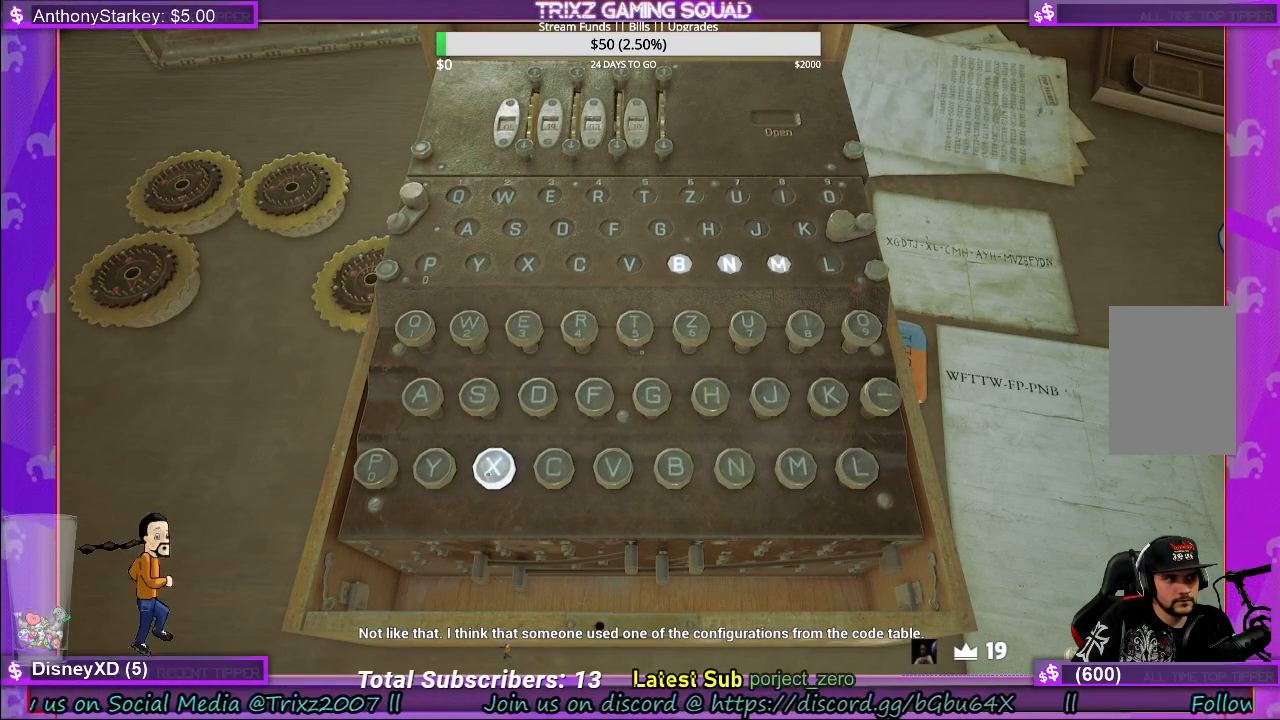
{"keys": [], "mouse": [], "events": [[17, "mouse_left", "up"], [133, "mouse_left", "down"], [217, "mouse_left", "up"], [333, "mouse_left", "down"], [433, "mouse_left", "up"]]}
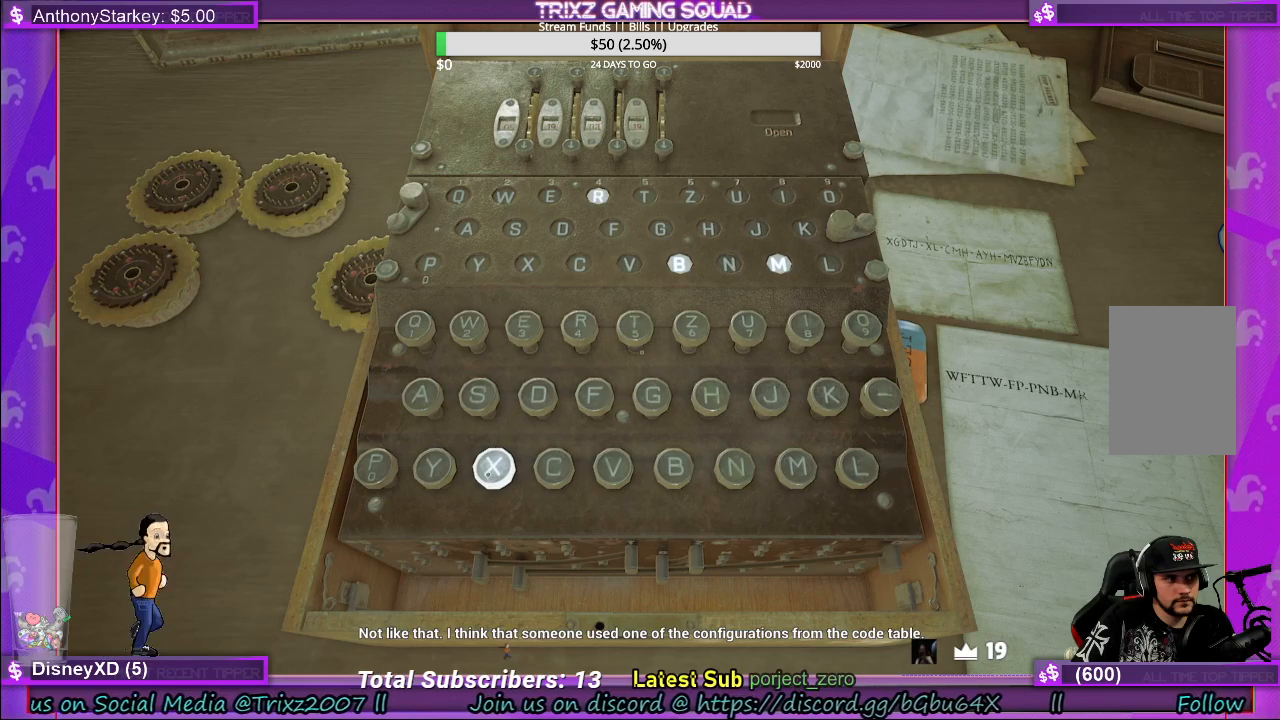
{"keys": [], "mouse": ["left"], "events": [[33, "mouse_left", "down"], [133, "mouse_left", "up"], [250, "mouse_left", "down"], [350, "mouse_left", "up"], [450, "mouse_left", "down"]]}
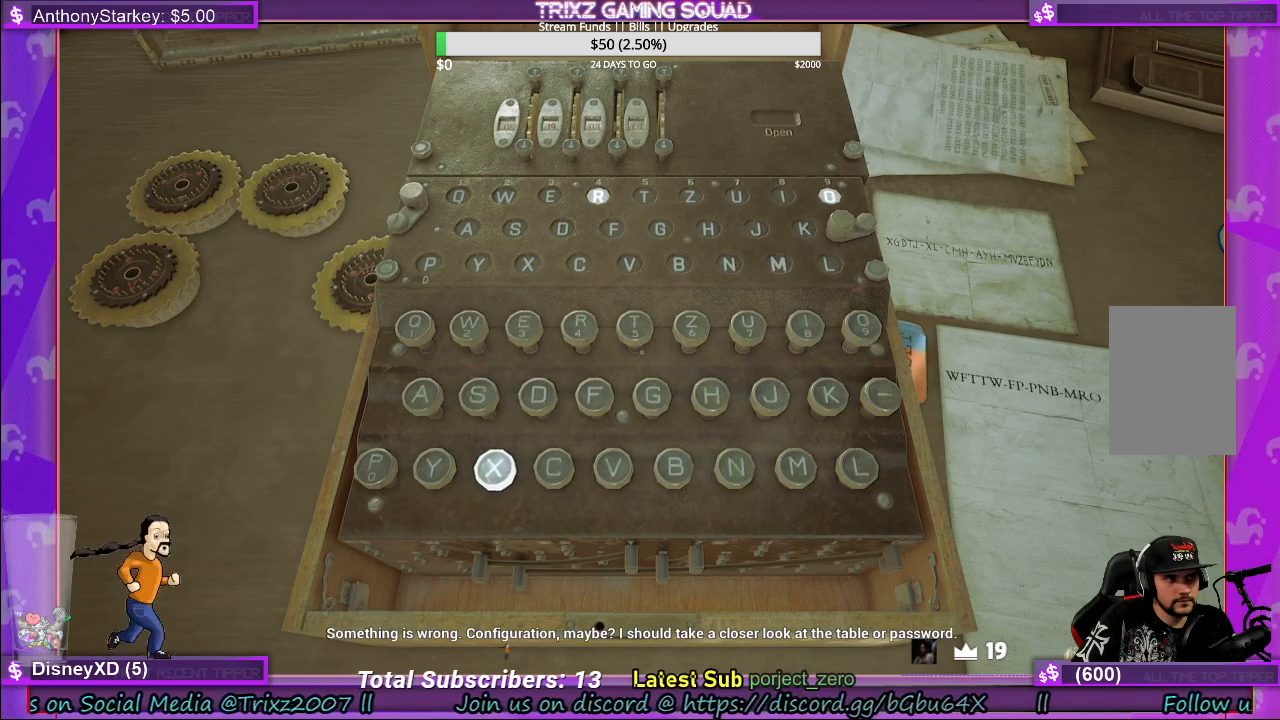
{"keys": [], "mouse": [], "events": [[67, "mouse_left", "up"], [133, "mouse_left", "down"], [250, "mouse_left", "up"], [350, "mouse_left", "down"], [467, "mouse_left", "up"]]}
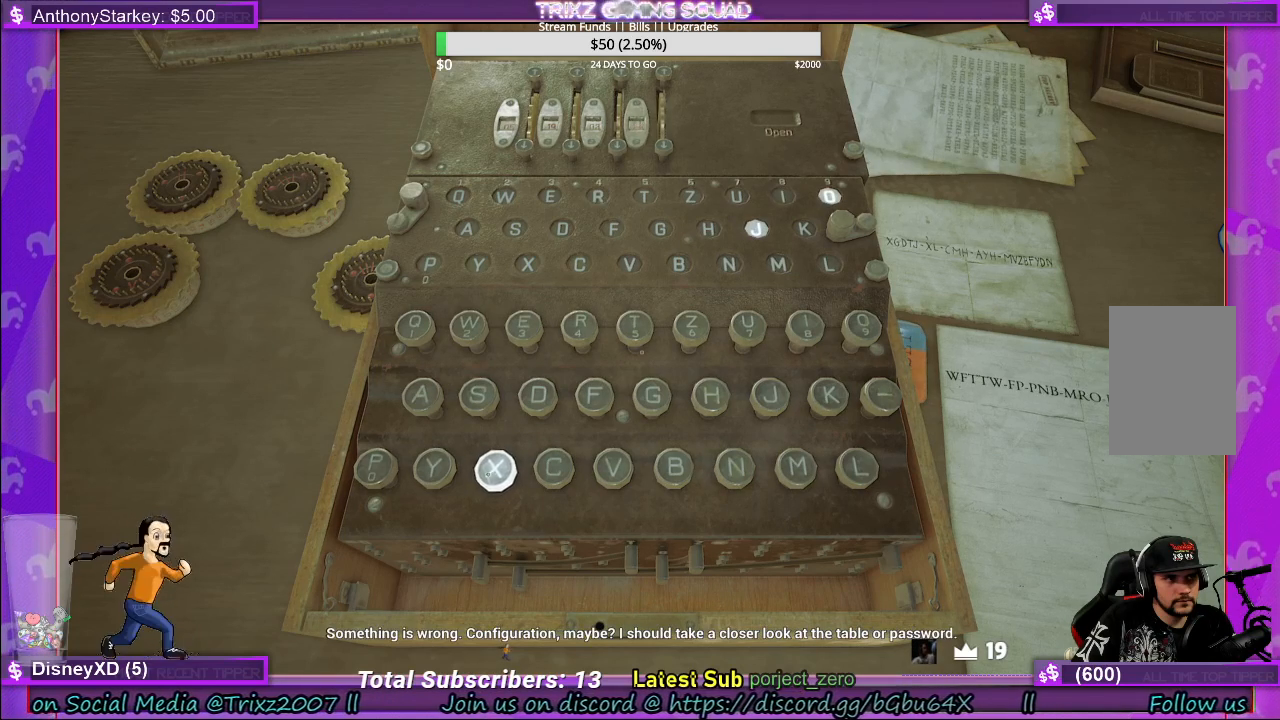
{"keys": [], "mouse": [], "events": [[50, "mouse_left", "down"], [150, "mouse_left", "up"], [233, "mouse_left", "down"], [350, "mouse_left", "up"]]}